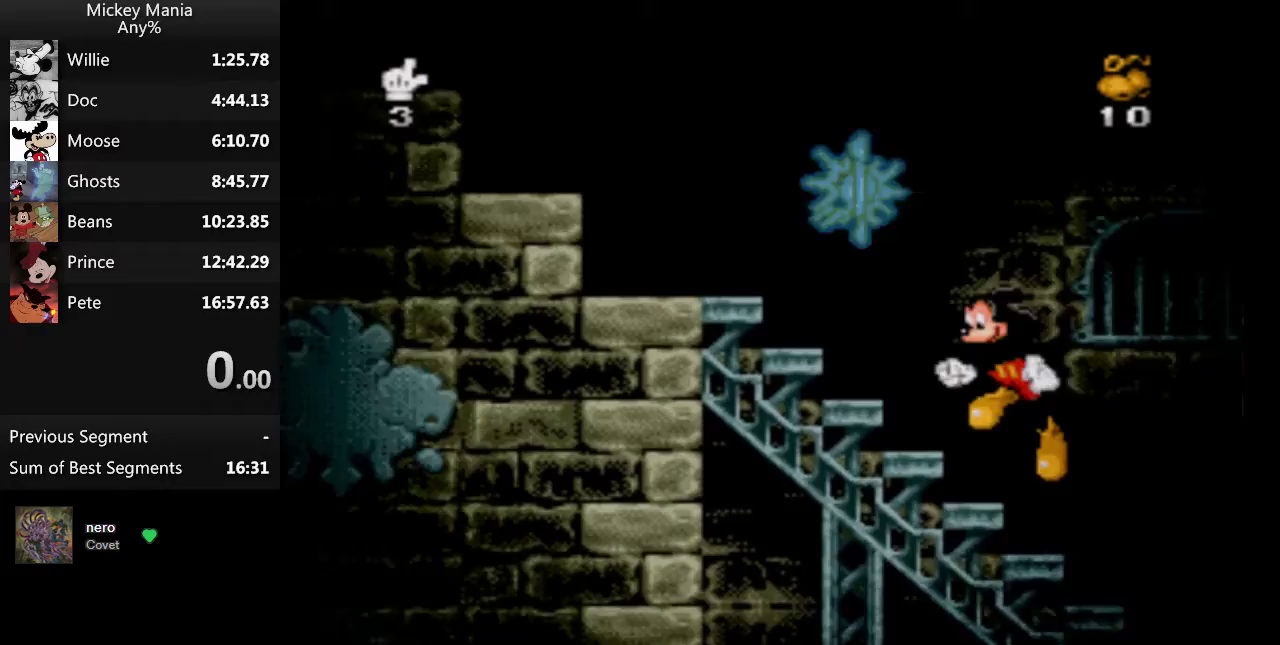
Gameplay with a controller (Nintendo layout); each line is a JSON object with the inputs held at the frame after it. "events" lists button and stick changes between this image and that frame as [ms after this image, input, new state], when the widget could be followed in between. Not read: L3 R3.
{"buttons": ["B", "DPAD_LEFT"], "events": []}
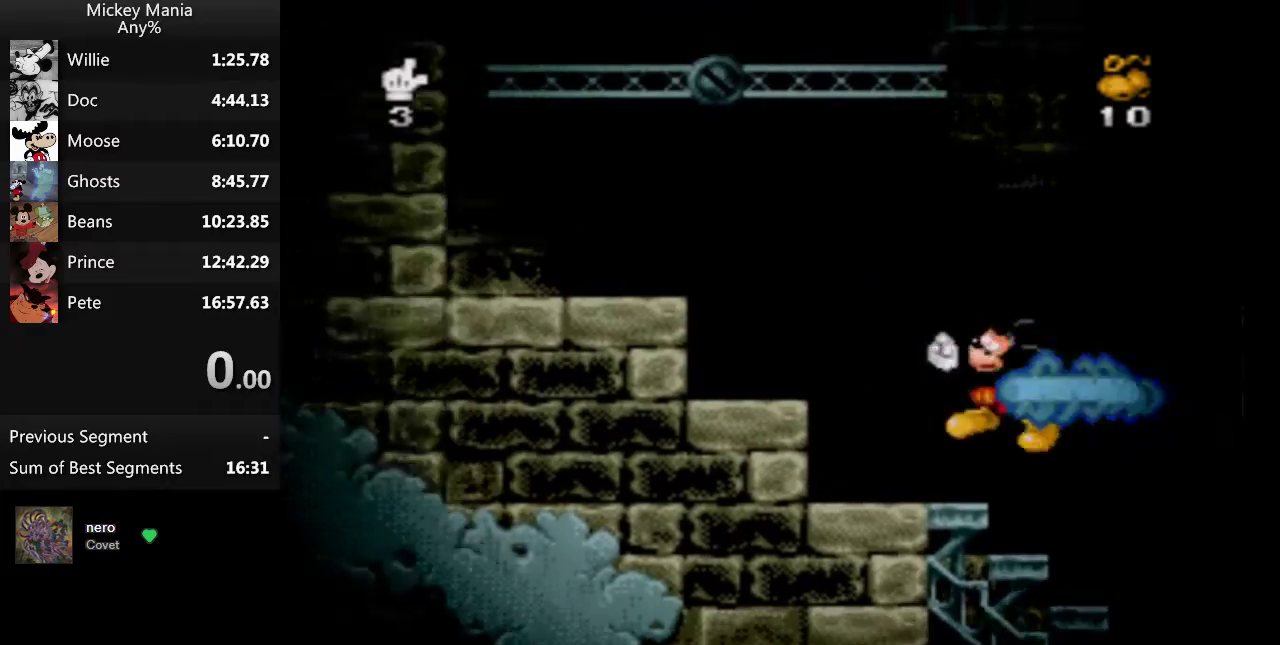
{"buttons": ["B", "DPAD_LEFT"], "events": []}
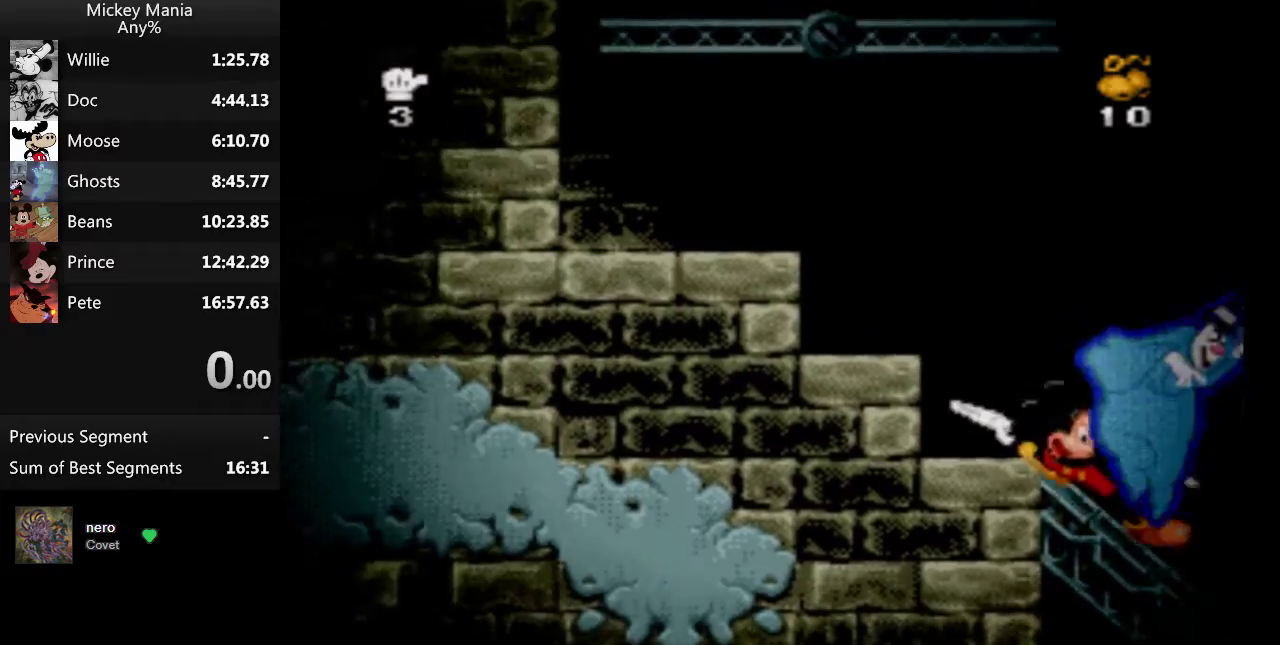
{"buttons": ["B", "DPAD_LEFT"], "events": []}
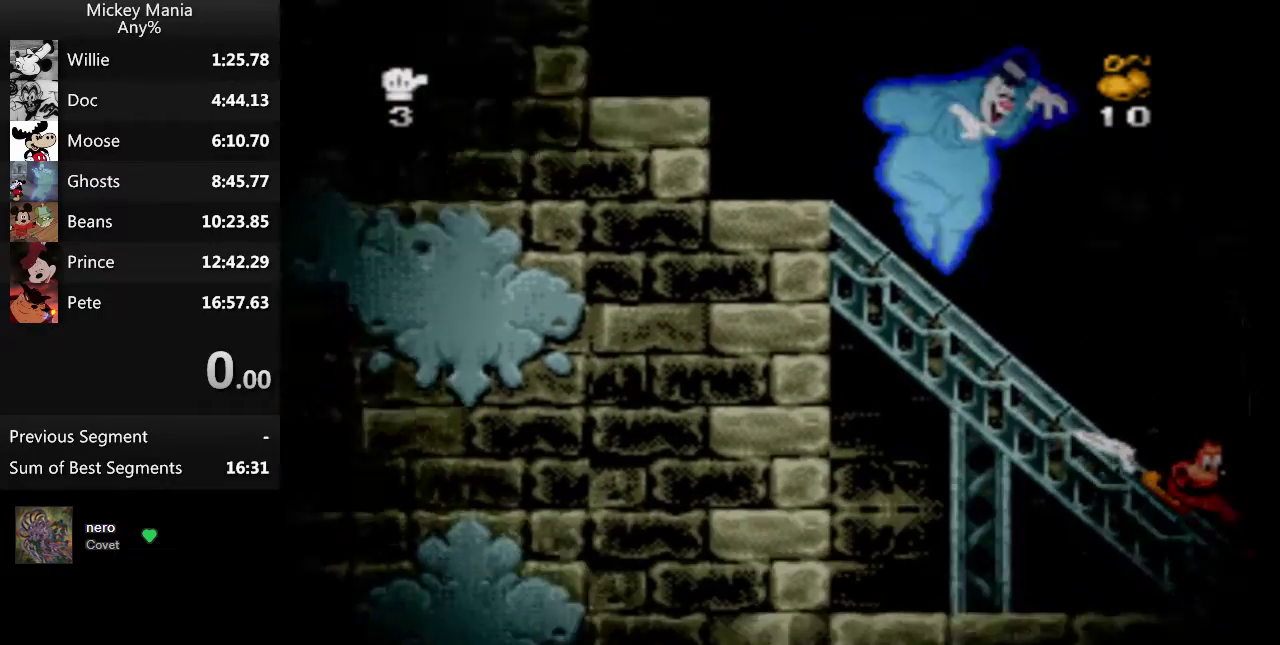
{"buttons": ["B", "DPAD_LEFT"], "events": []}
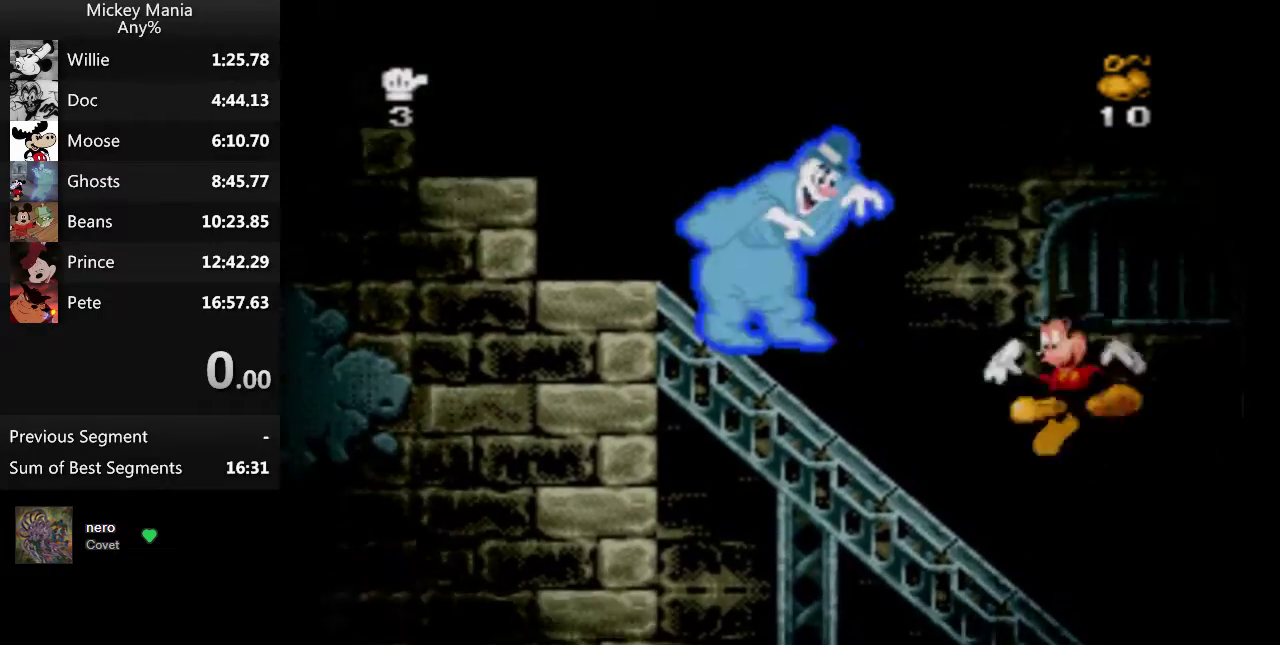
{"buttons": ["B", "DPAD_LEFT"], "events": []}
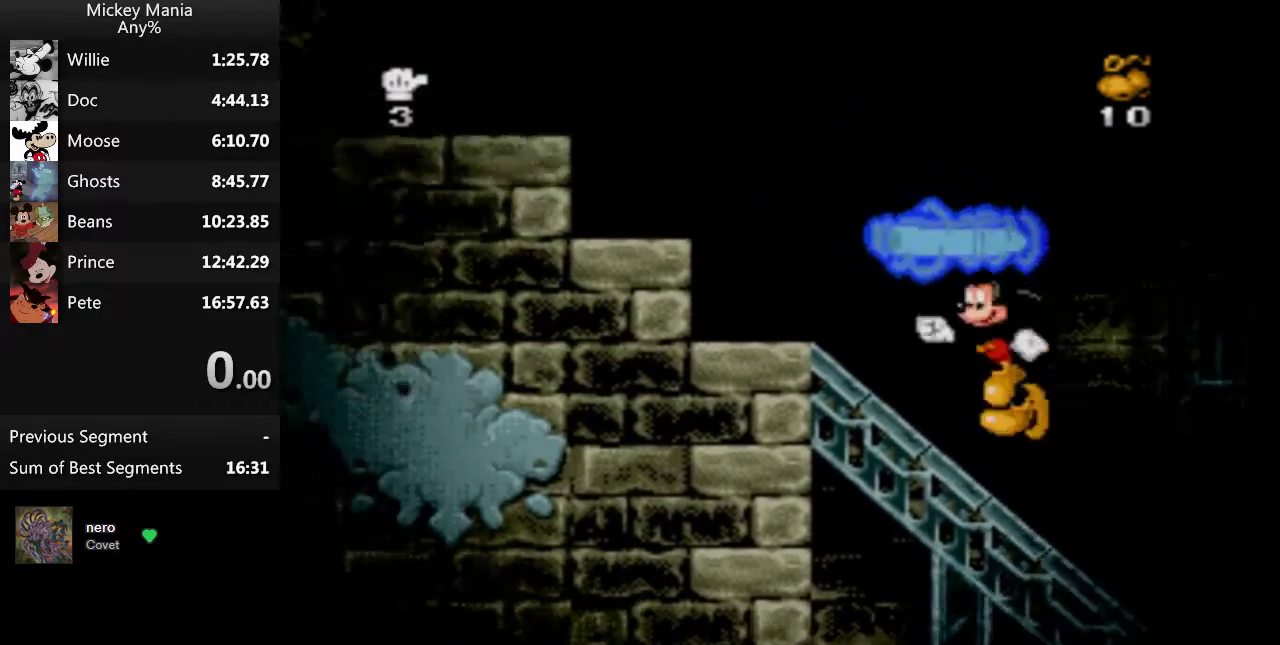
{"buttons": ["B", "DPAD_LEFT"], "events": []}
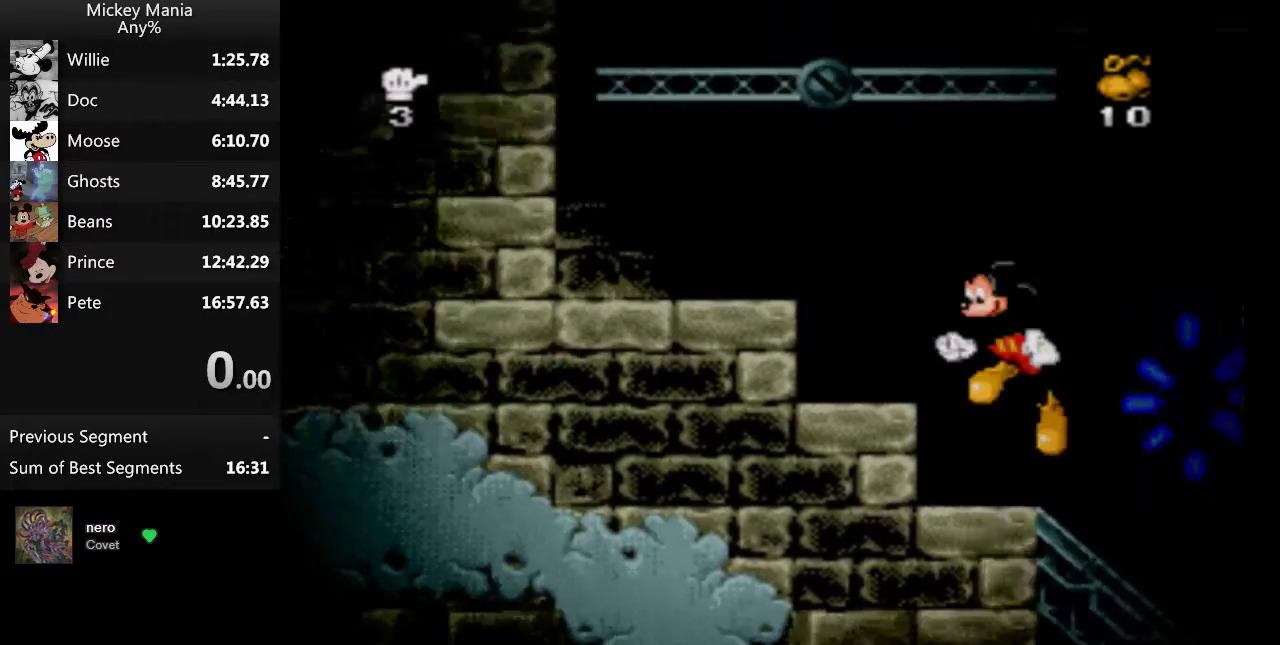
{"buttons": ["B", "DPAD_LEFT"], "events": []}
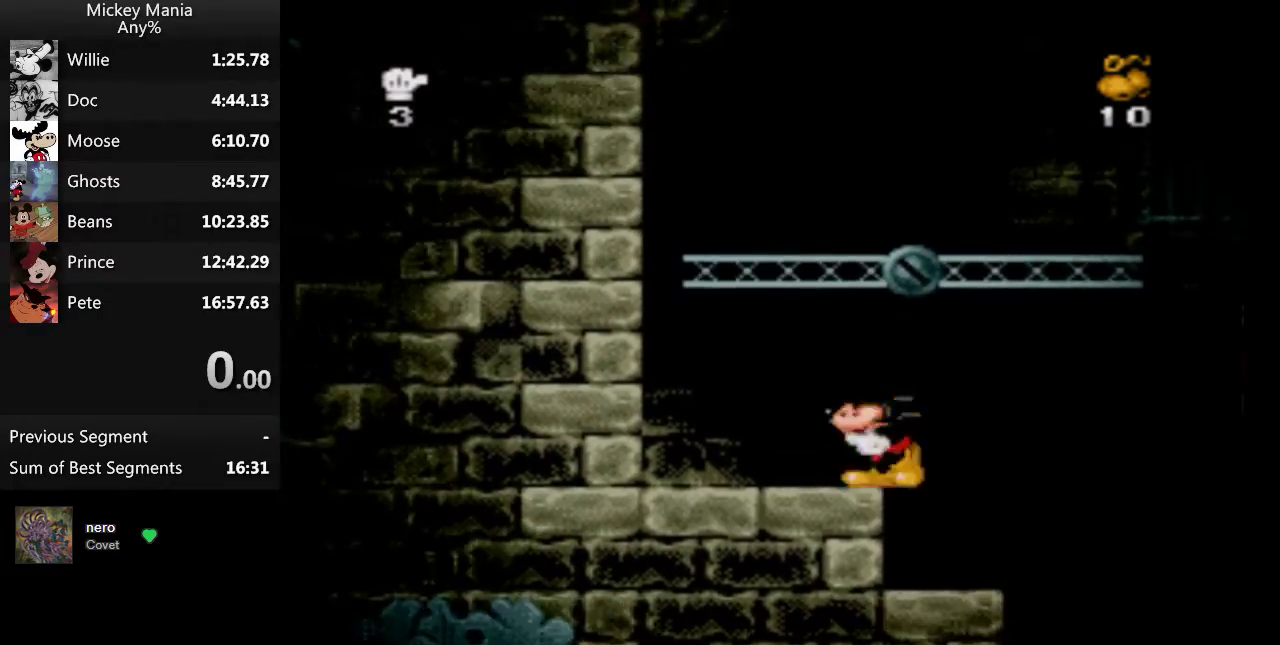
{"buttons": ["DPAD_RIGHT"], "events": [[200, "DPAD_LEFT", "up"], [333, "B", "up"], [333, "DPAD_RIGHT", "down"]]}
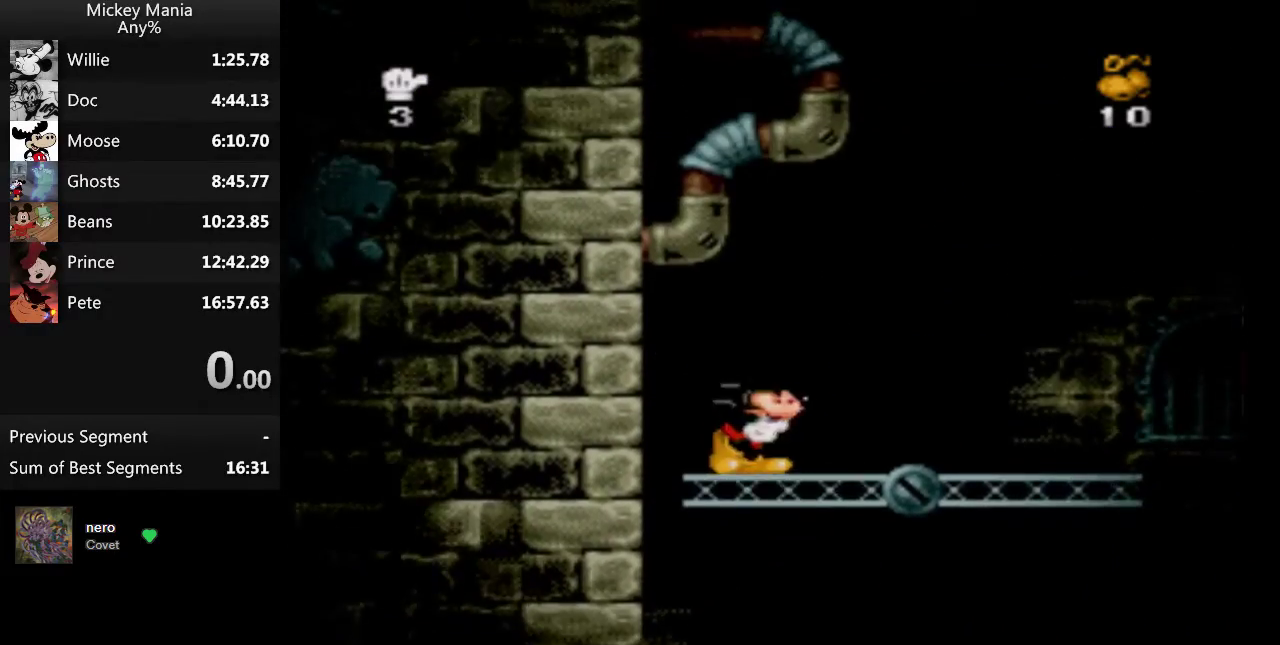
{"buttons": ["DPAD_RIGHT"], "events": []}
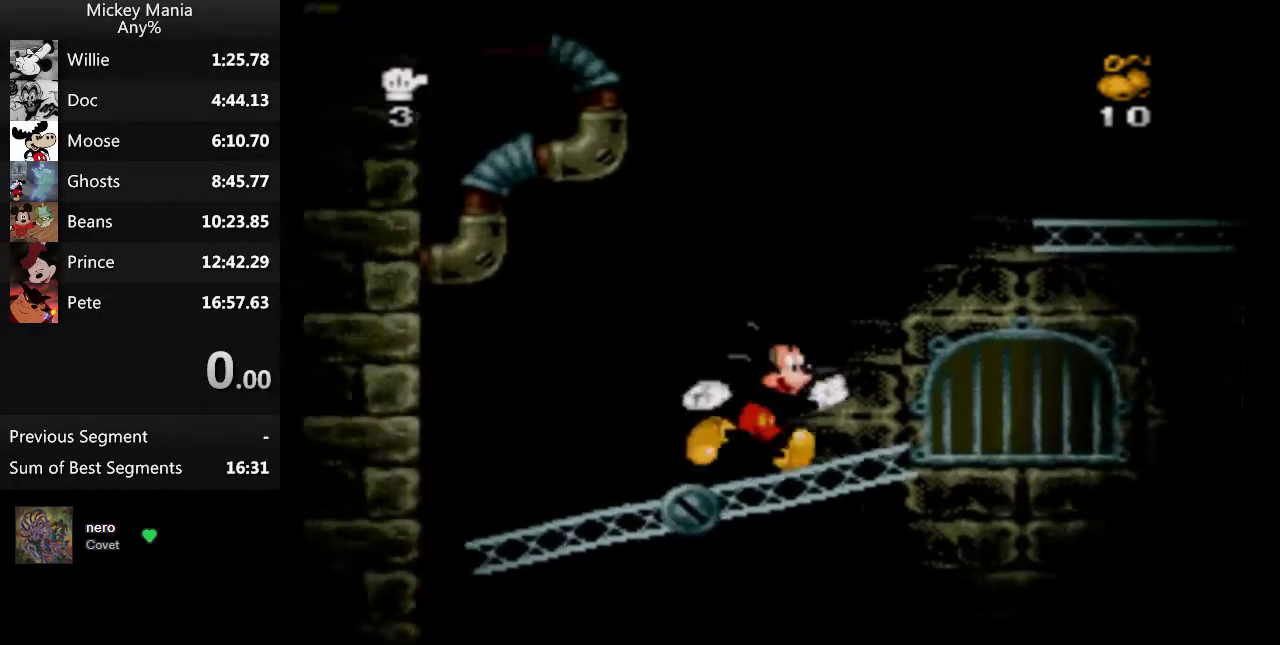
{"buttons": ["B", "DPAD_RIGHT"], "events": [[133, "B", "down"]]}
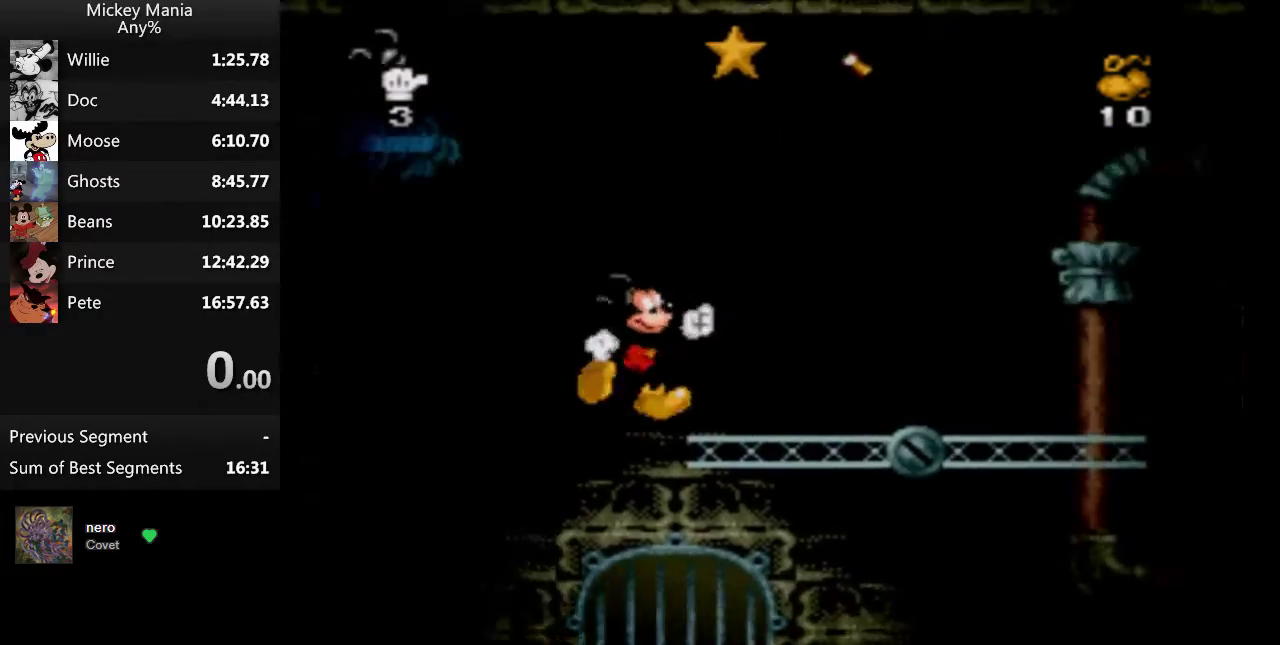
{"buttons": ["DPAD_RIGHT"], "events": [[167, "B", "up"]]}
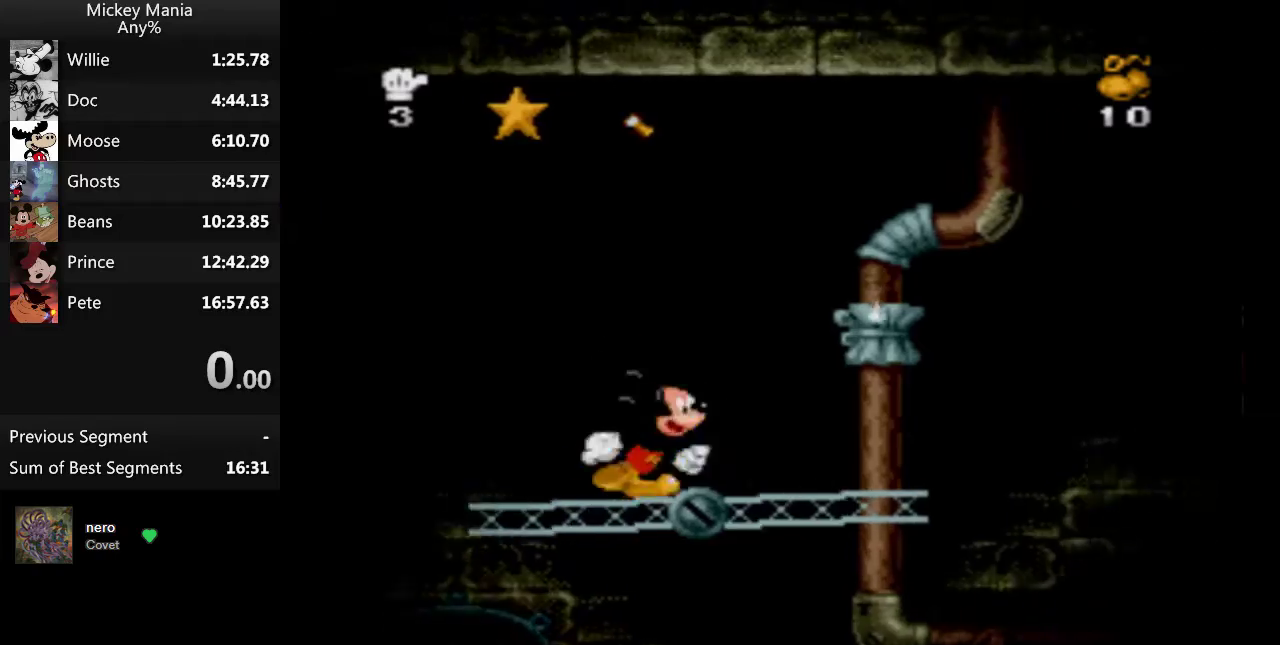
{"buttons": ["B", "DPAD_RIGHT"], "events": [[500, "B", "down"]]}
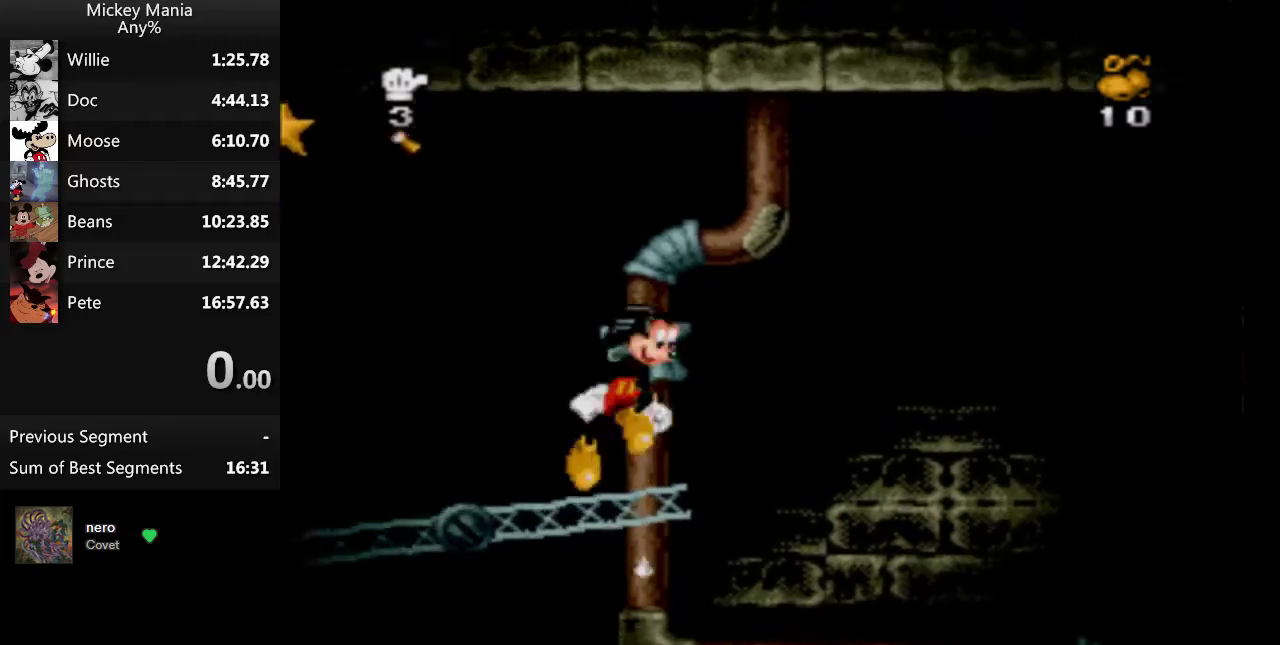
{"buttons": ["DPAD_RIGHT"], "events": [[300, "B", "up"]]}
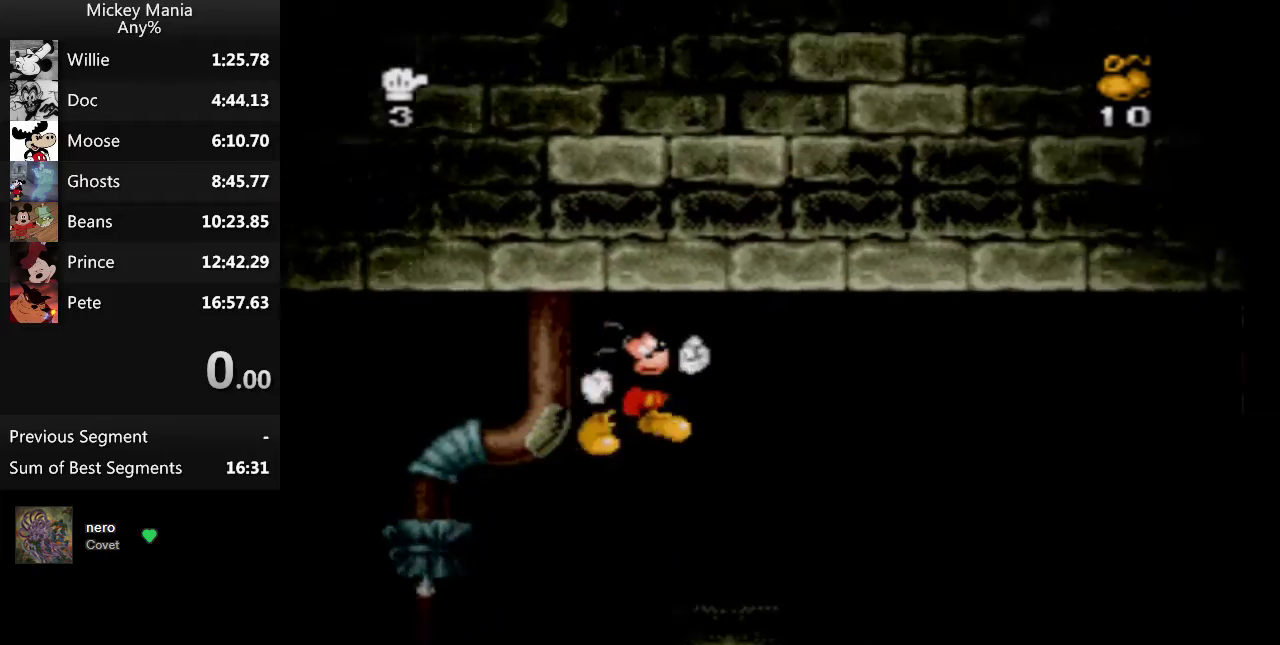
{"buttons": ["DPAD_RIGHT"], "events": []}
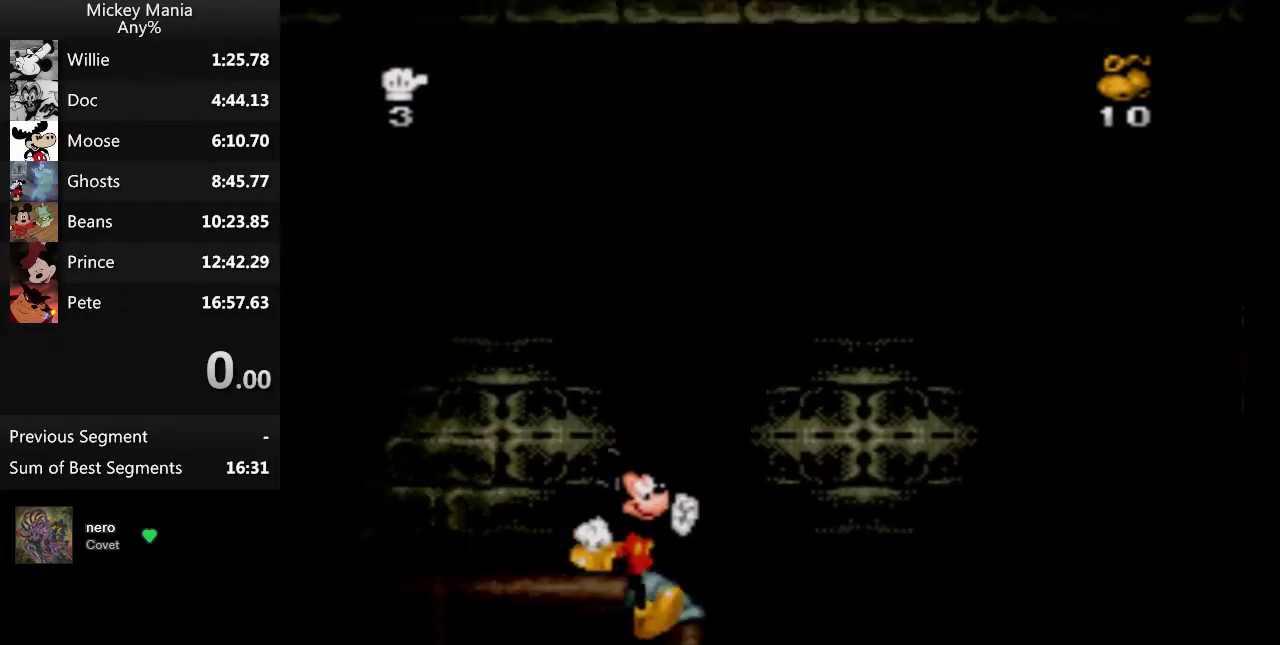
{"buttons": ["B", "DPAD_RIGHT"], "events": [[467, "B", "down"]]}
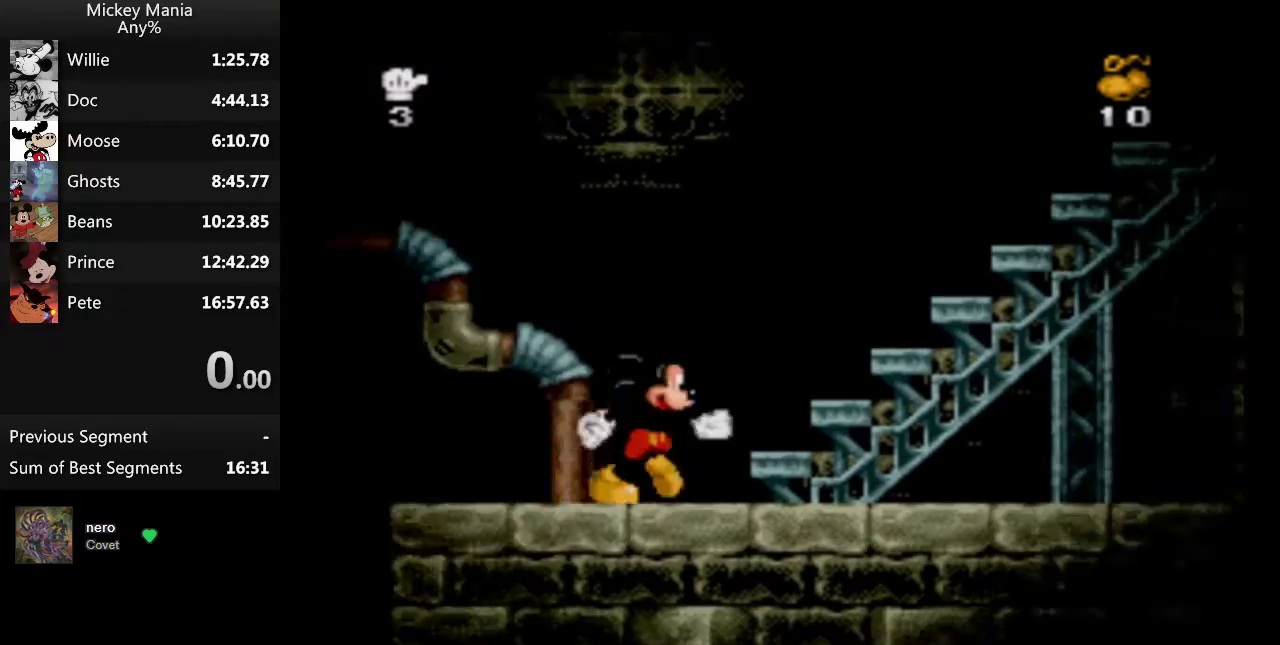
{"buttons": ["B", "DPAD_RIGHT"], "events": []}
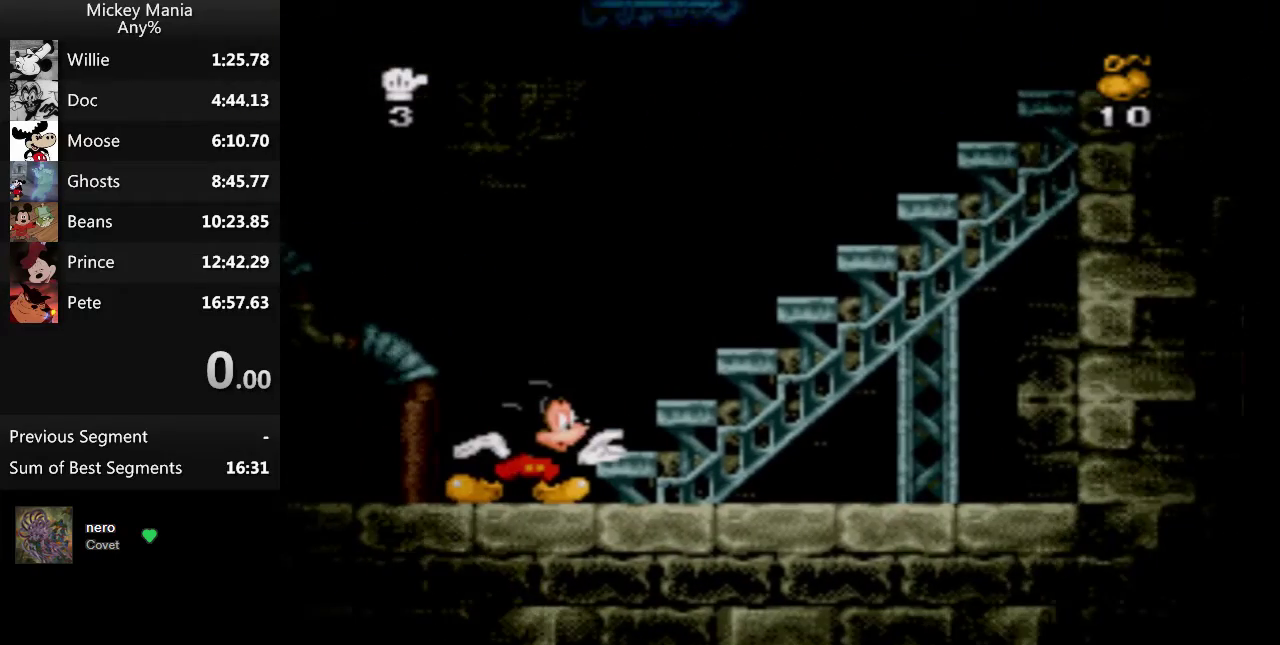
{"buttons": ["B", "DPAD_RIGHT"], "events": []}
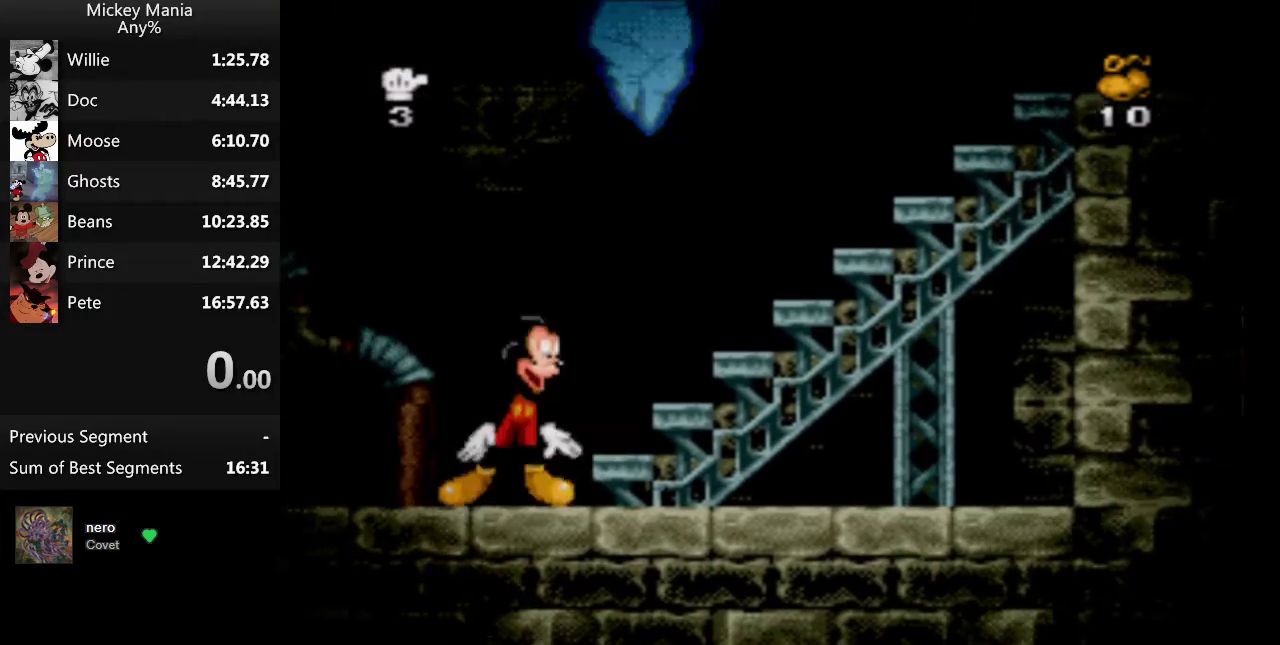
{"buttons": ["B", "DPAD_RIGHT"], "events": []}
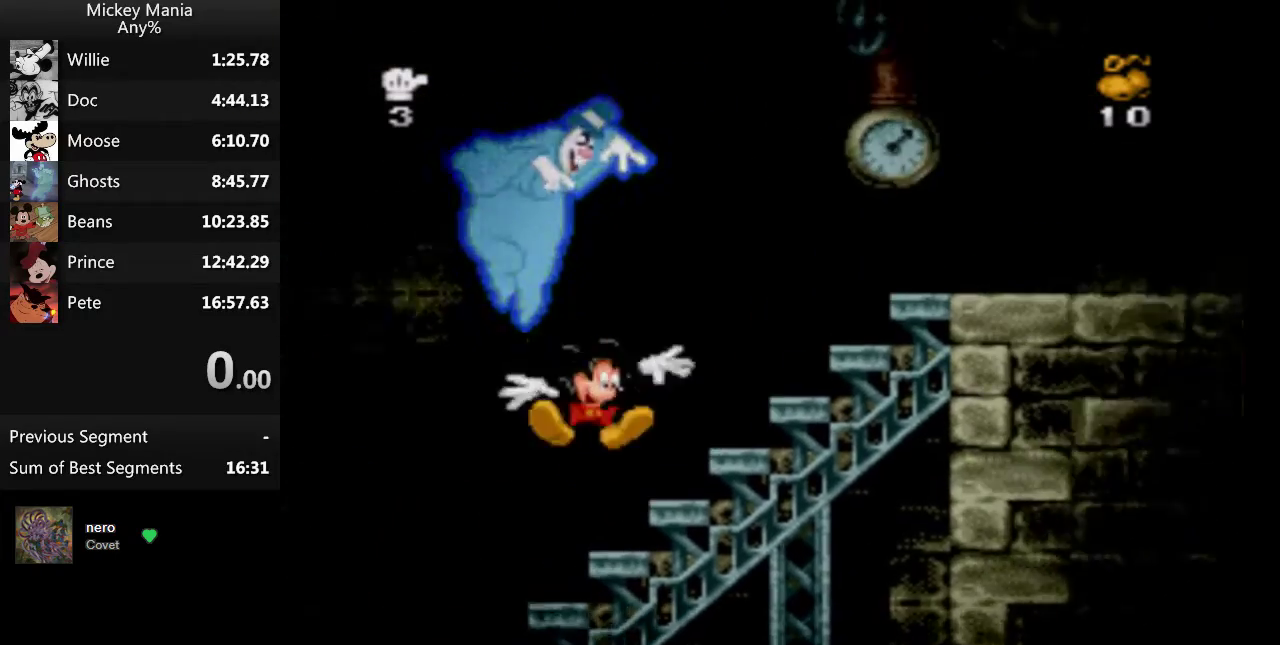
{"buttons": ["B", "DPAD_RIGHT"], "events": []}
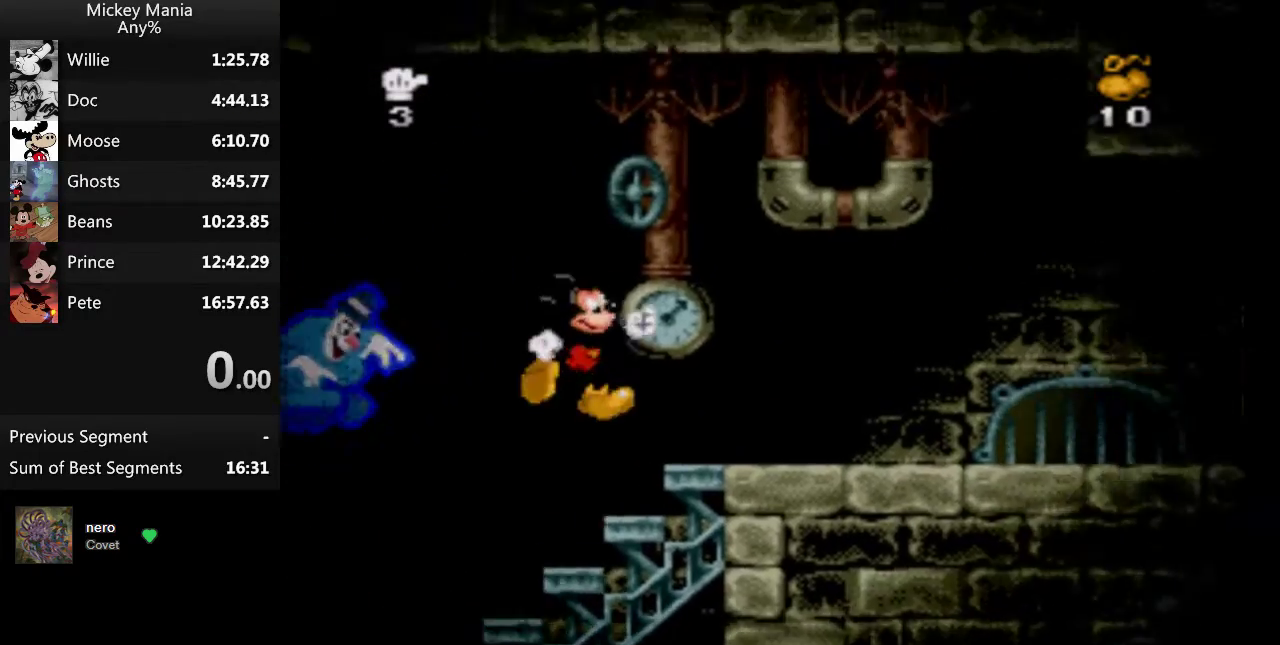
{"buttons": ["DPAD_RIGHT"], "events": [[267, "B", "up"]]}
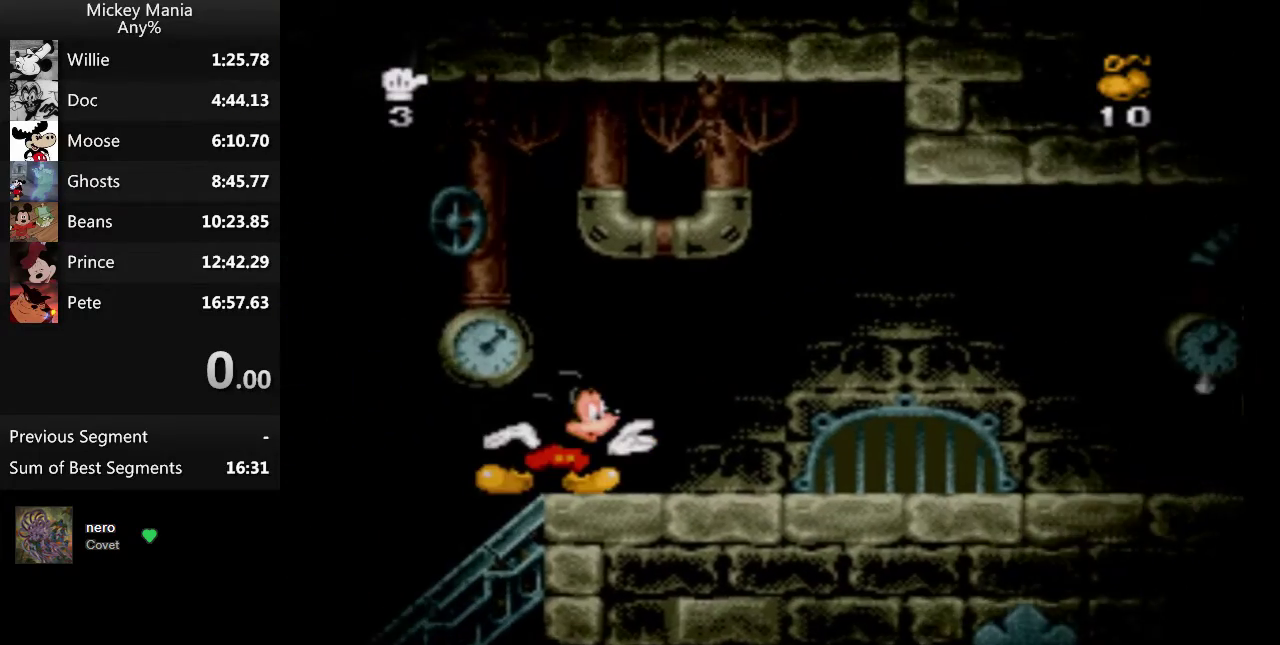
{"buttons": ["DPAD_RIGHT"], "events": []}
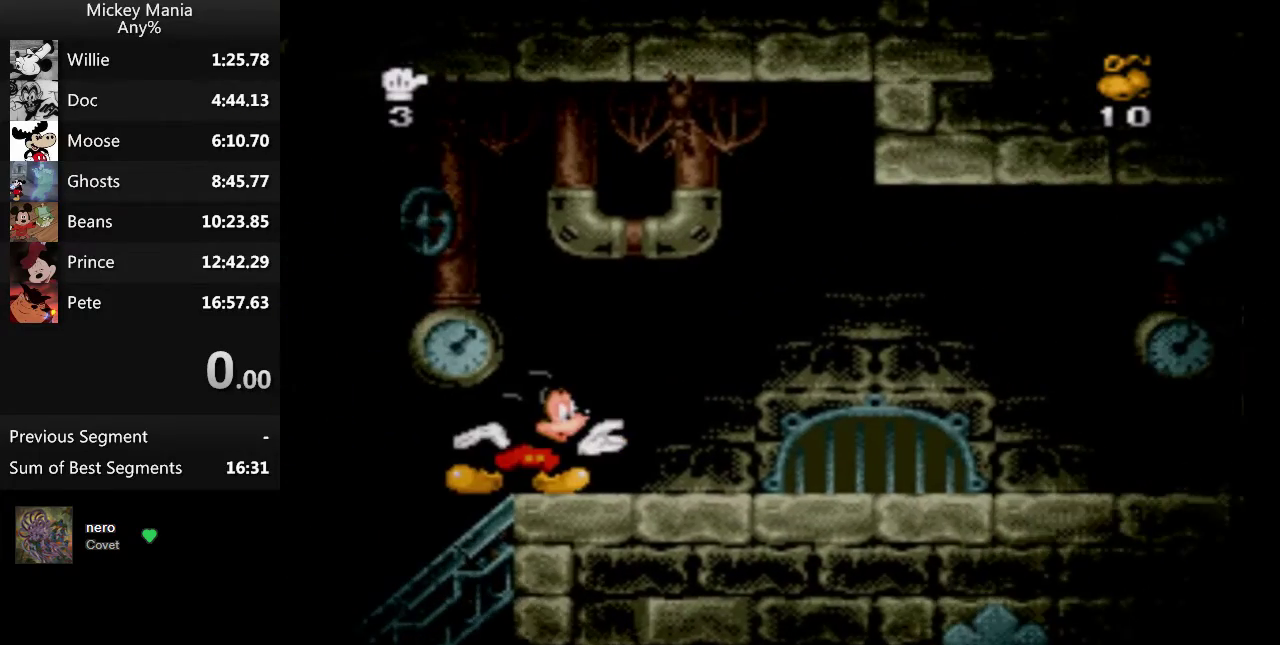
{"buttons": ["DPAD_RIGHT"], "events": []}
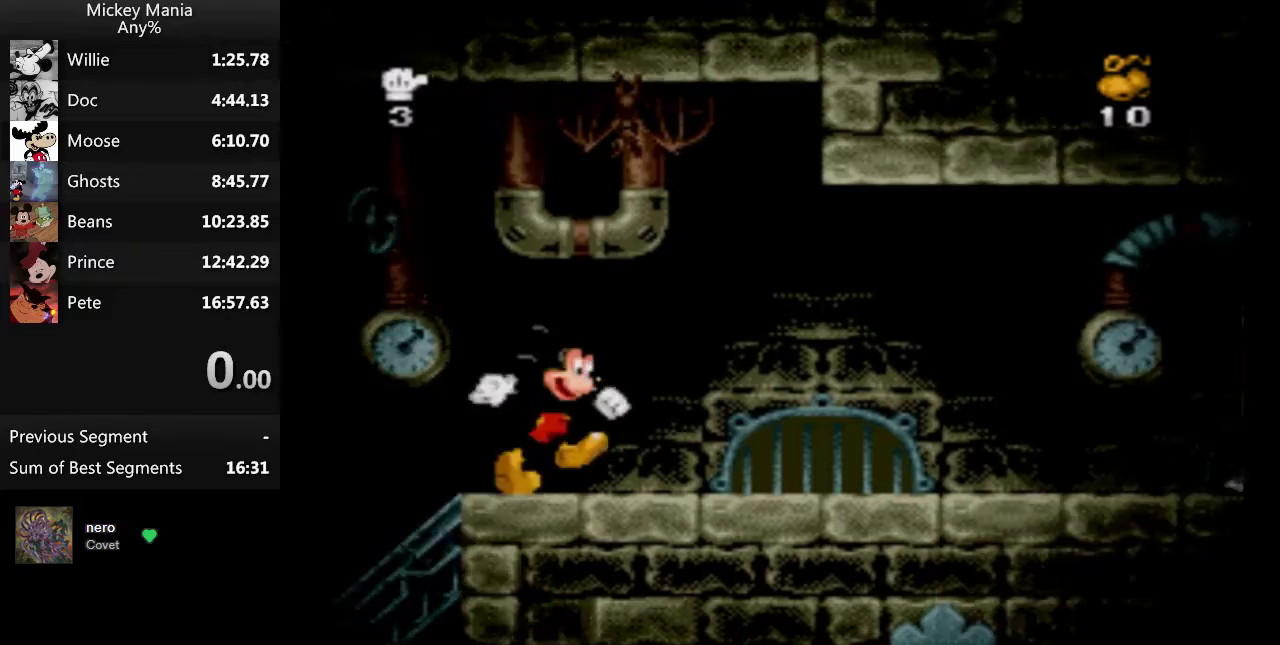
{"buttons": ["DPAD_RIGHT"], "events": []}
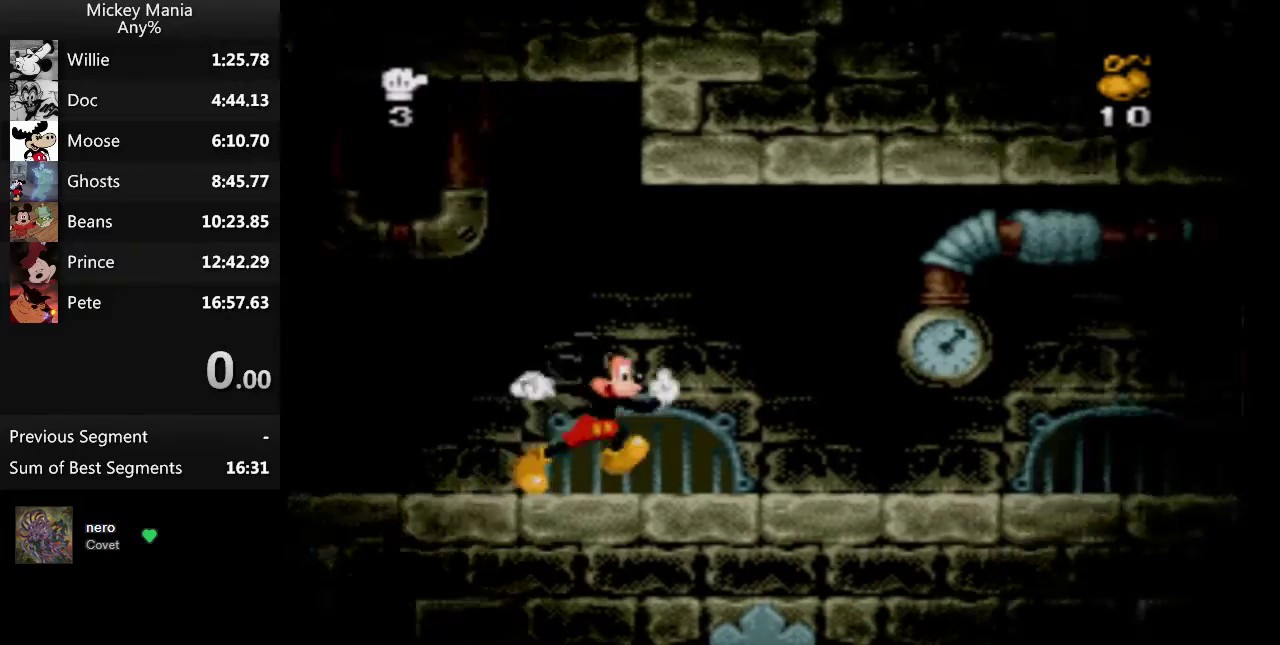
{"buttons": ["DPAD_RIGHT"], "events": []}
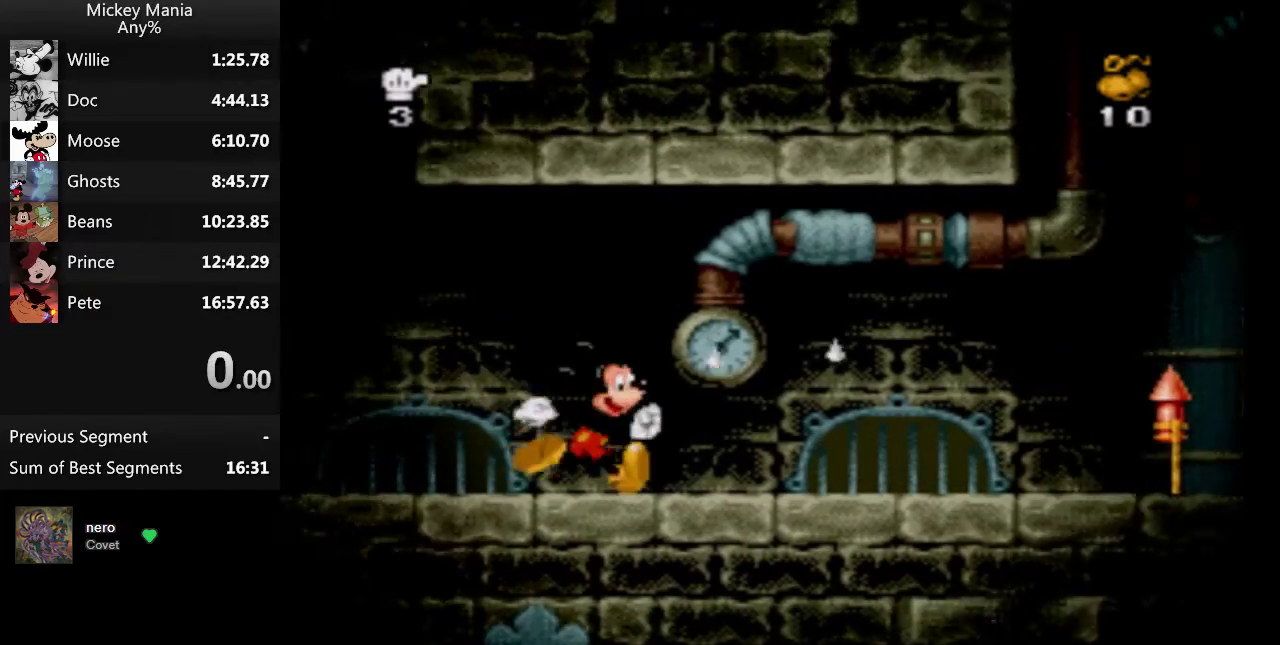
{"buttons": ["DPAD_RIGHT"], "events": []}
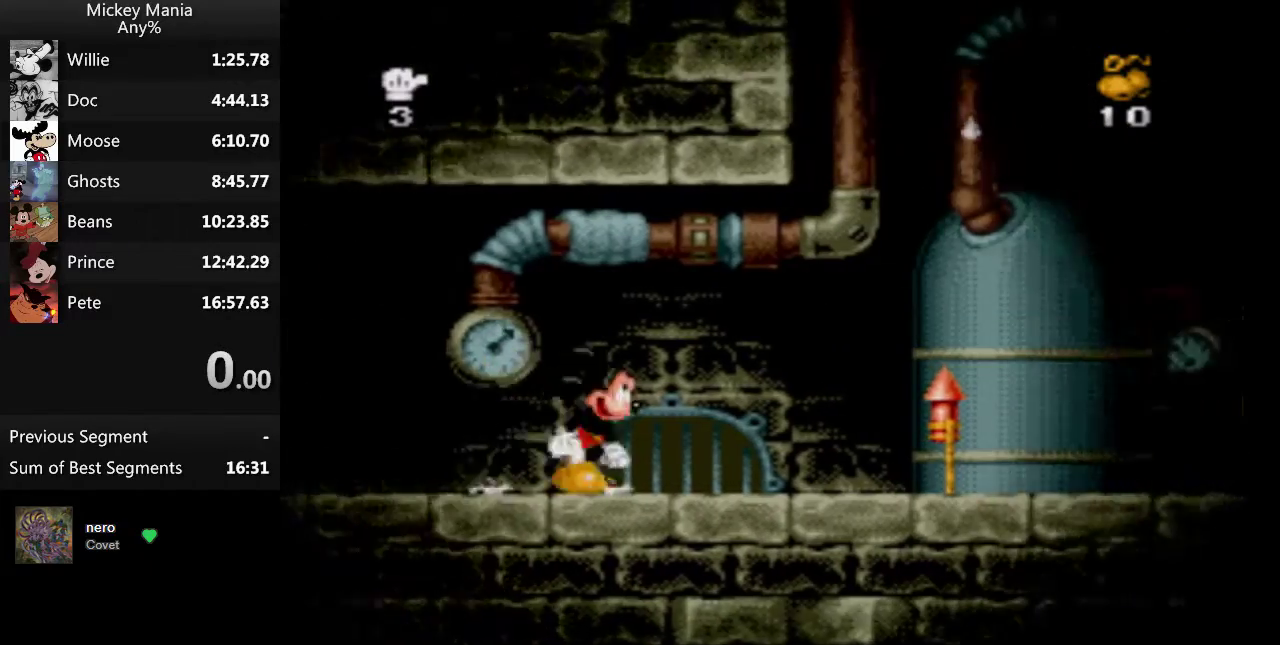
{"buttons": ["DPAD_RIGHT"], "events": []}
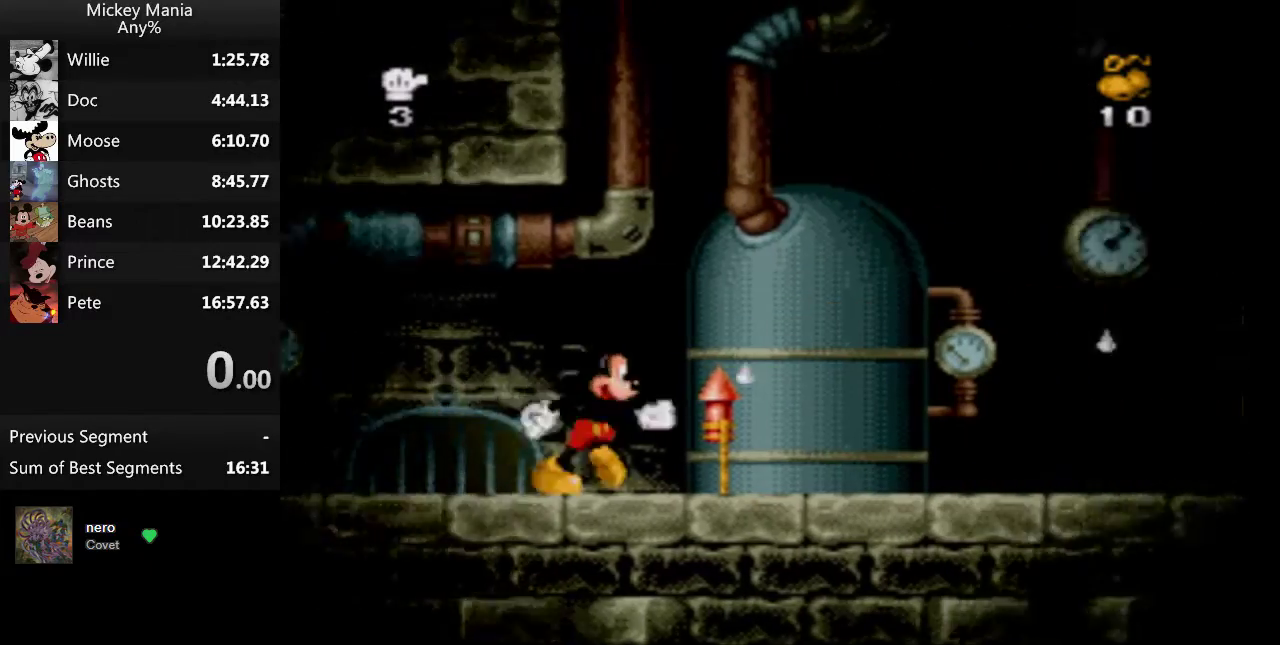
{"buttons": ["DPAD_RIGHT"], "events": []}
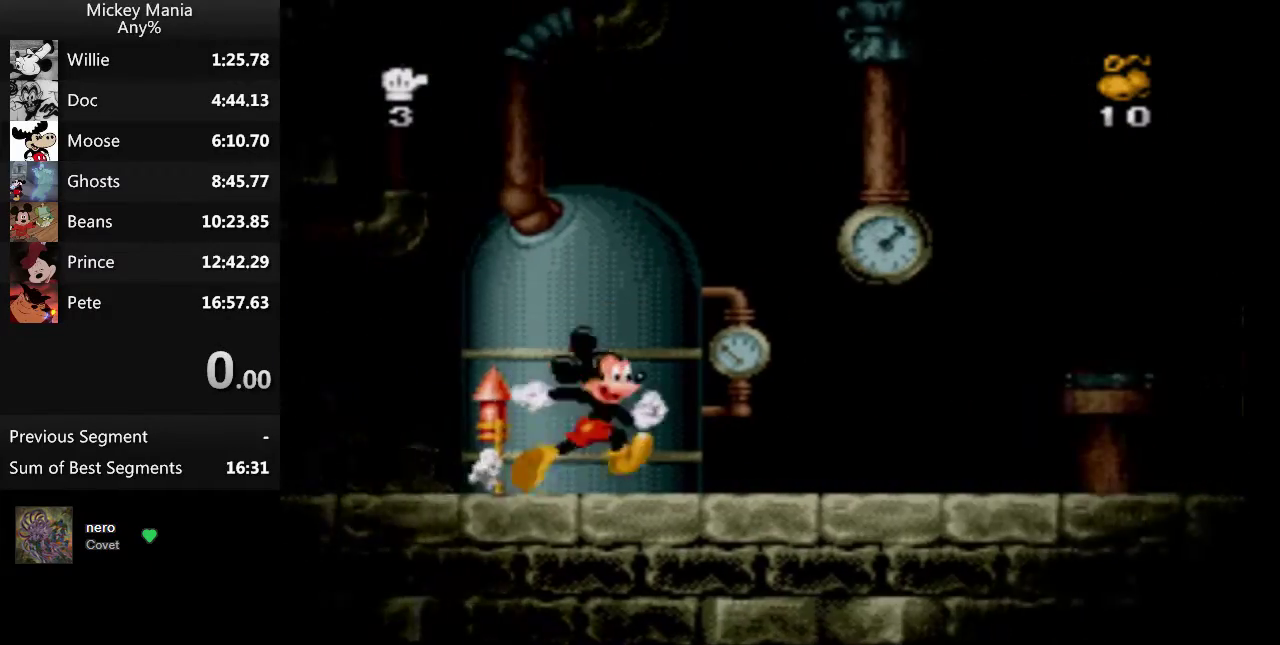
{"buttons": ["B", "DPAD_RIGHT"], "events": [[233, "B", "down"]]}
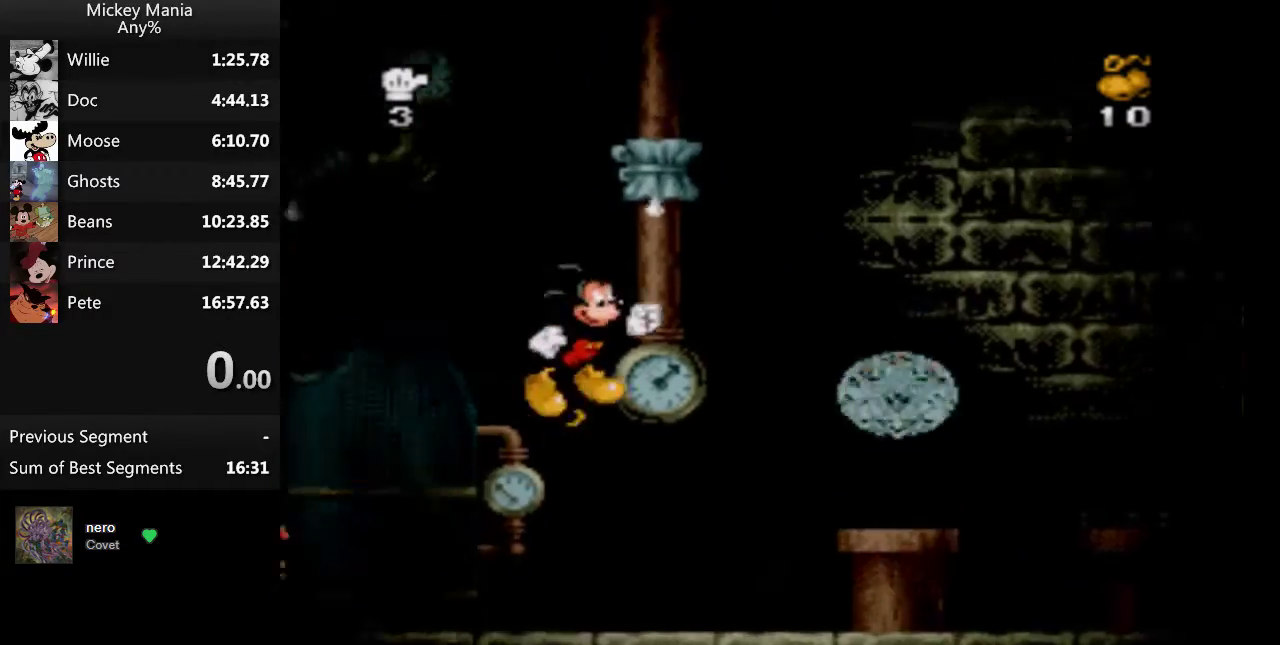
{"buttons": ["B", "DPAD_RIGHT"], "events": []}
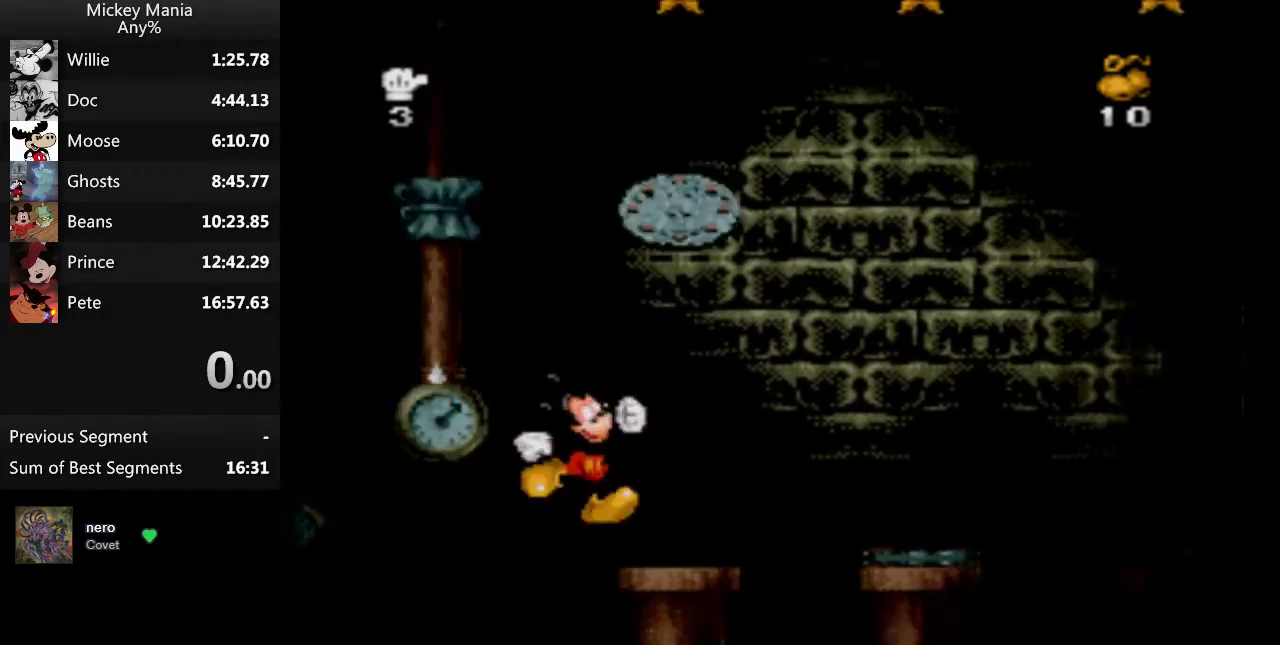
{"buttons": ["B", "DPAD_RIGHT"], "events": []}